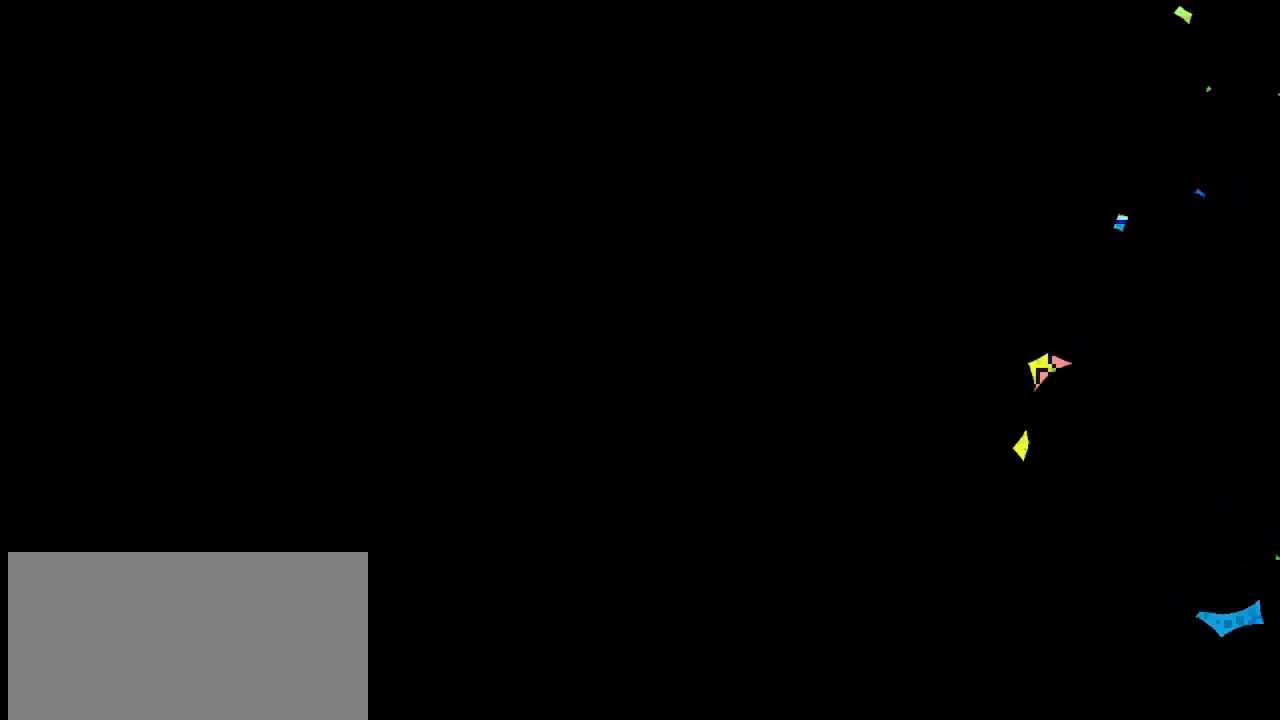
Gameplay with keyboard; each line is a JSON object with the keys held at the frame after it. "events" lists presses ("down") and releases ("up") of "dash", "demo", "down", "grab", "jump", "jump2", "left", "menu", "right" and "up" between this image and that frame as [ms after this image, input, new state], when the widget could be followed in between. No other keys are recorded. Mouse input is not recorded. Key names are as the overlay labels them; some are game actions (e.g. jump) rather than physical keys.
{"keys": [], "events": []}
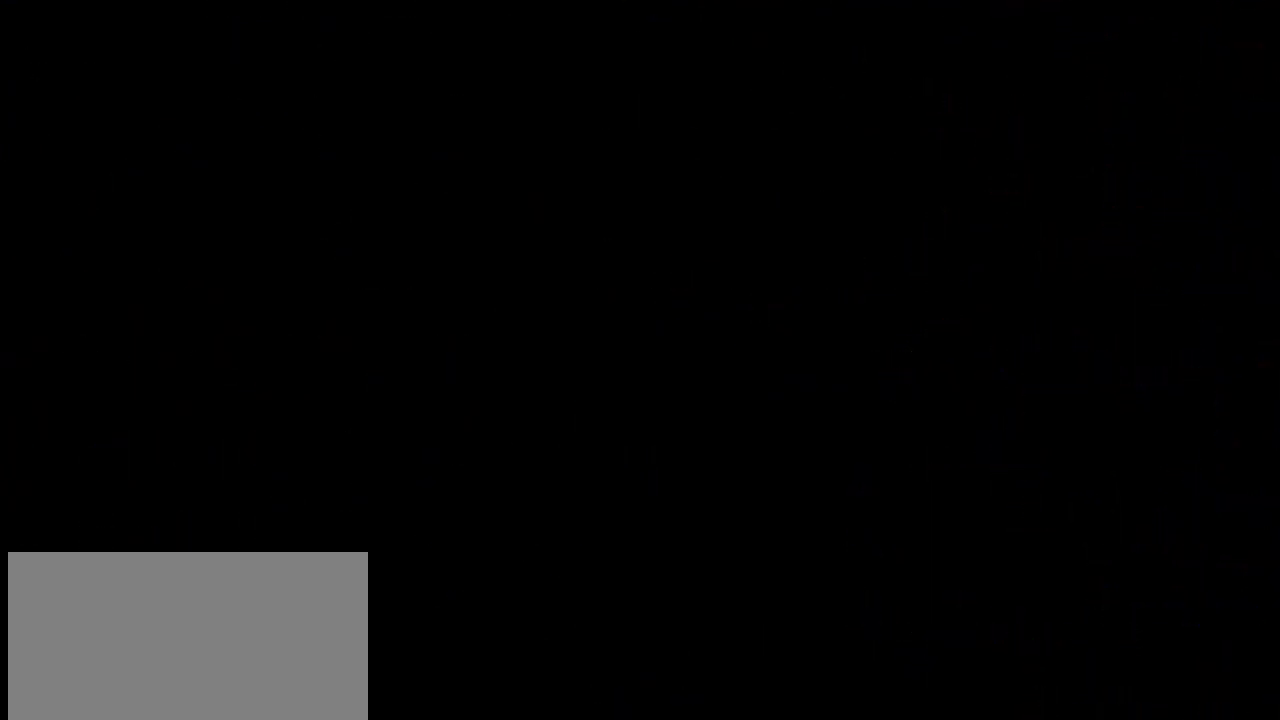
{"keys": [], "events": []}
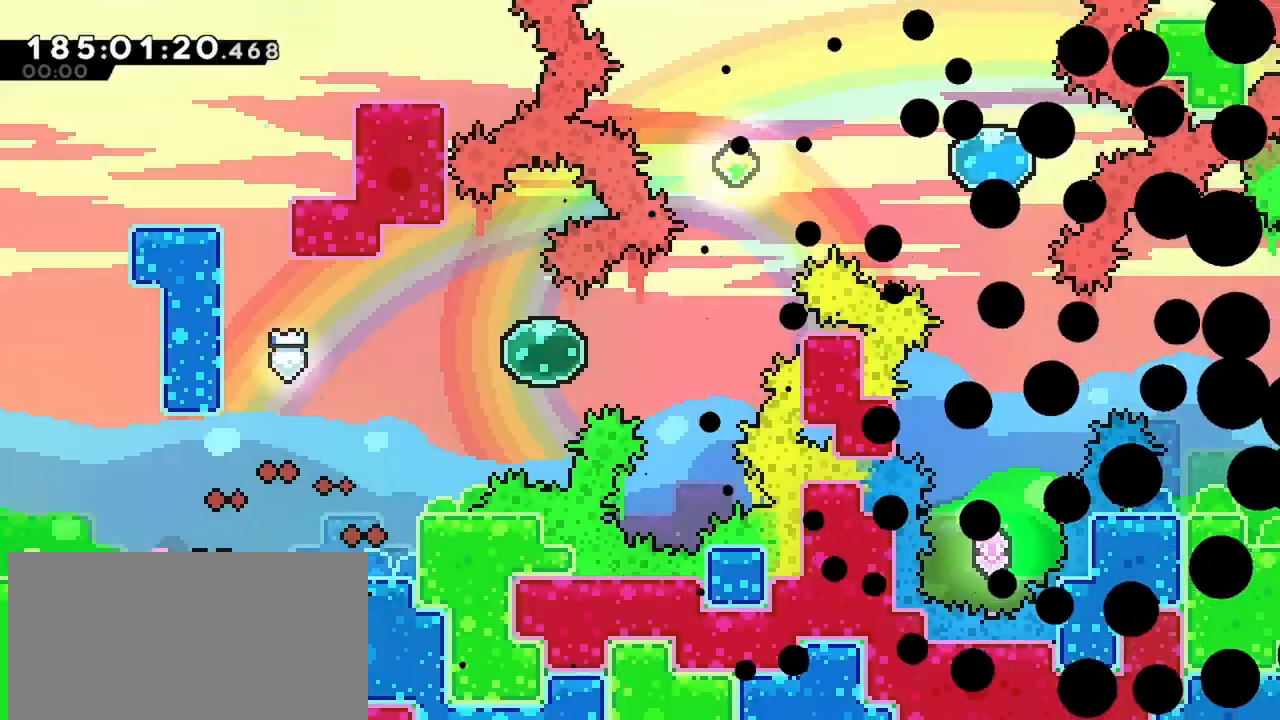
{"keys": [], "events": []}
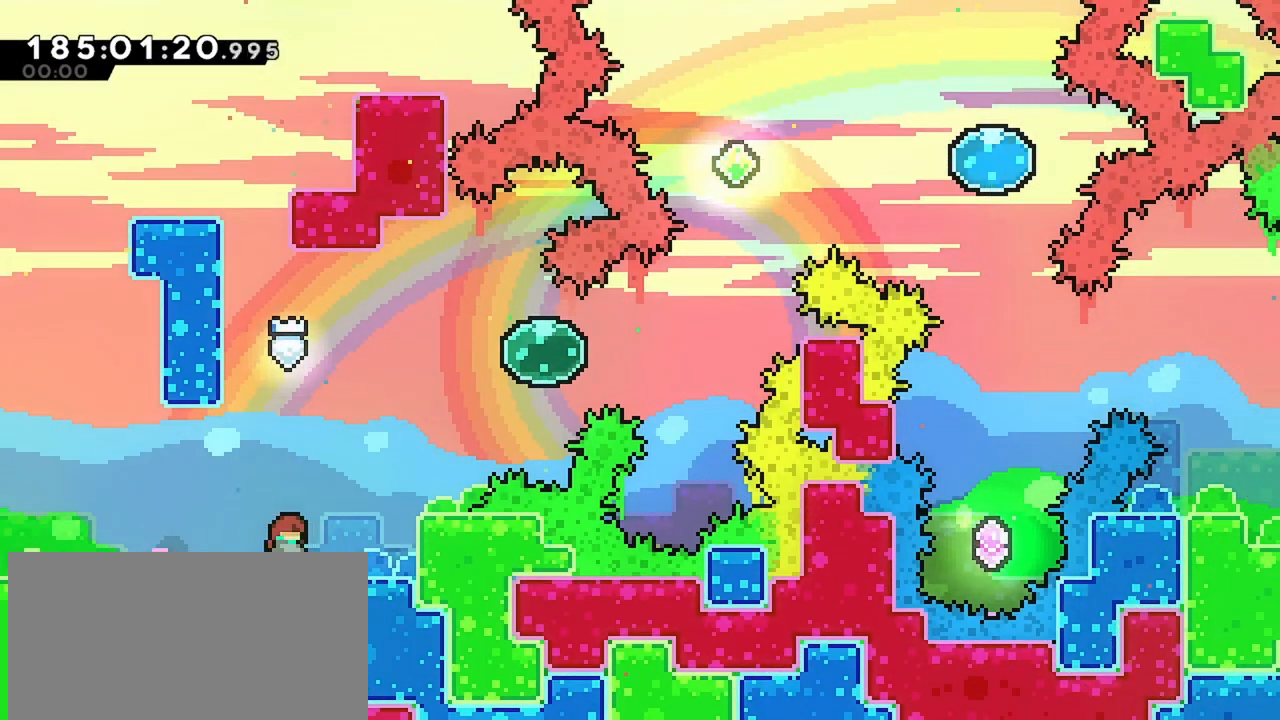
{"keys": ["right"], "events": [[33, "jump", "down"], [133, "up", "down"], [183, "dash", "down"], [233, "jump", "up"], [367, "up", "up"], [417, "dash", "up"], [417, "right", "down"]]}
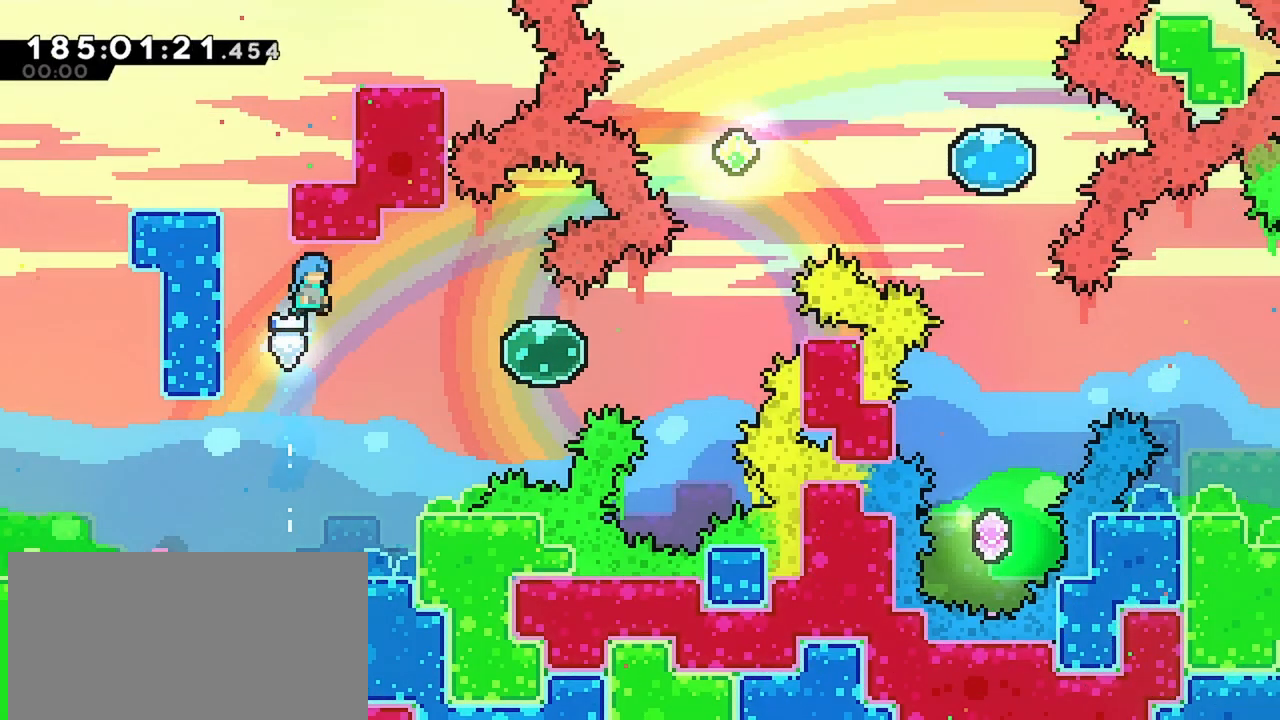
{"keys": [], "events": [[250, "right", "up"]]}
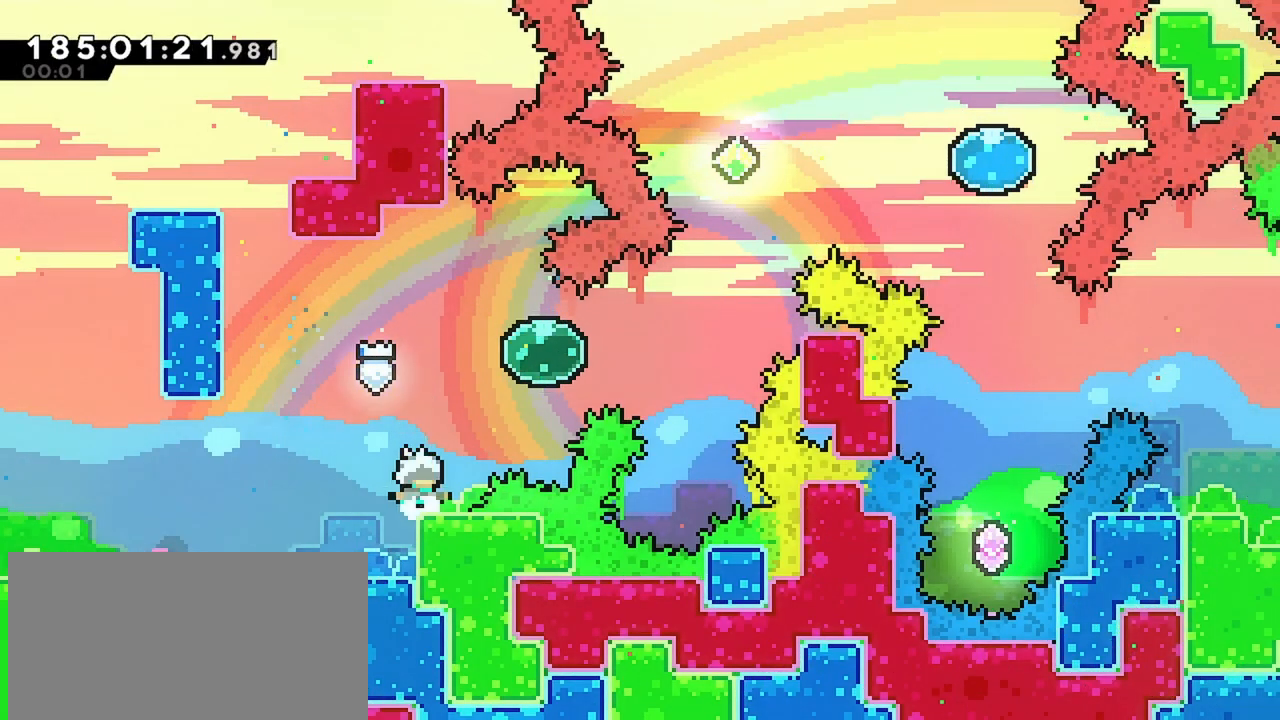
{"keys": ["dash", "right"], "events": [[33, "jump", "down"], [167, "dash", "down"], [167, "right", "down"], [167, "up", "down"], [217, "jump", "up"], [350, "dash", "up"], [350, "up", "up"], [400, "dash", "down"]]}
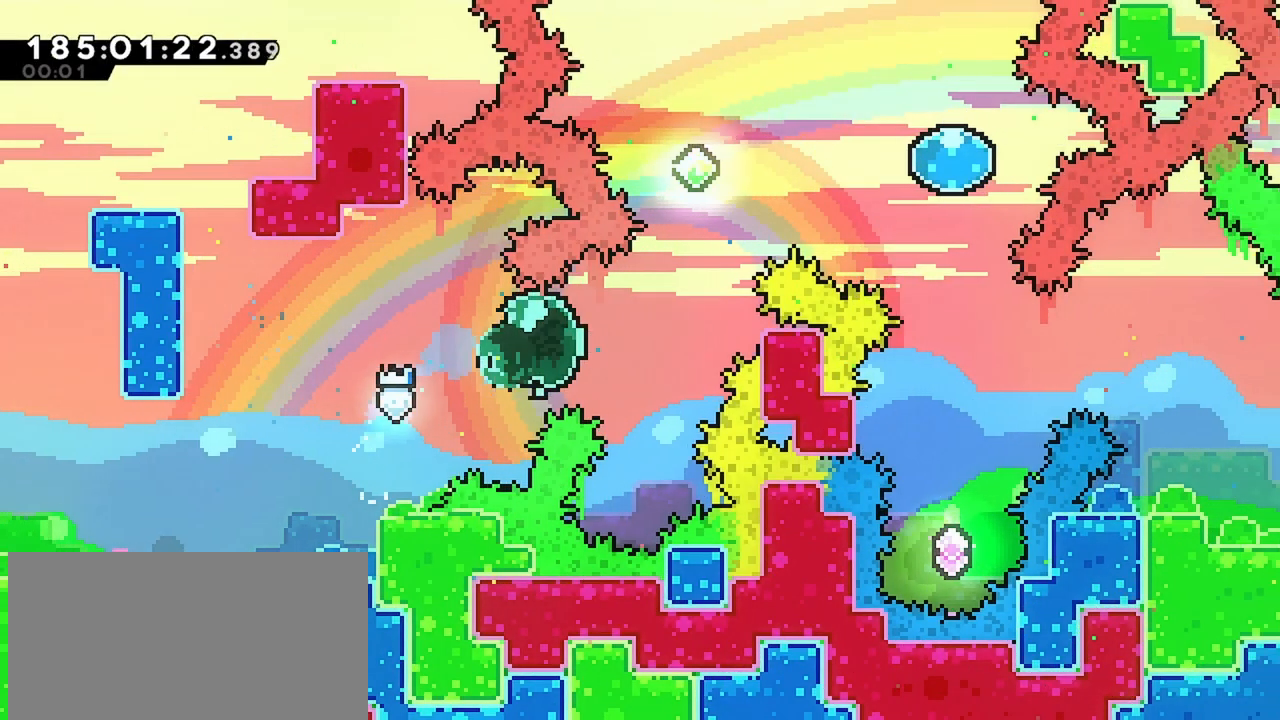
{"keys": ["right"], "events": [[133, "dash", "up"], [183, "dash", "down"], [183, "up", "down"], [233, "right", "up"], [367, "up", "up"], [417, "dash", "up"], [467, "right", "down"]]}
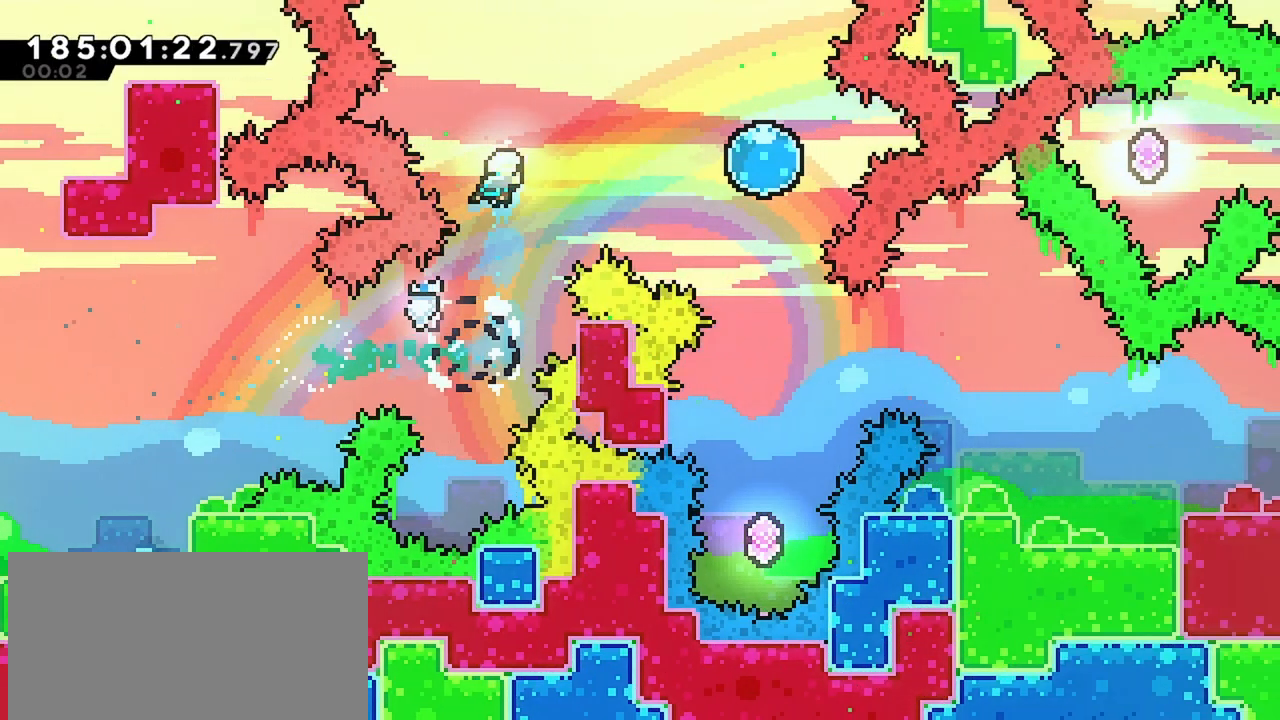
{"keys": ["dash", "down"], "events": [[17, "dash", "down"], [283, "dash", "up"], [383, "dash", "down"], [383, "down", "down"], [383, "right", "up"]]}
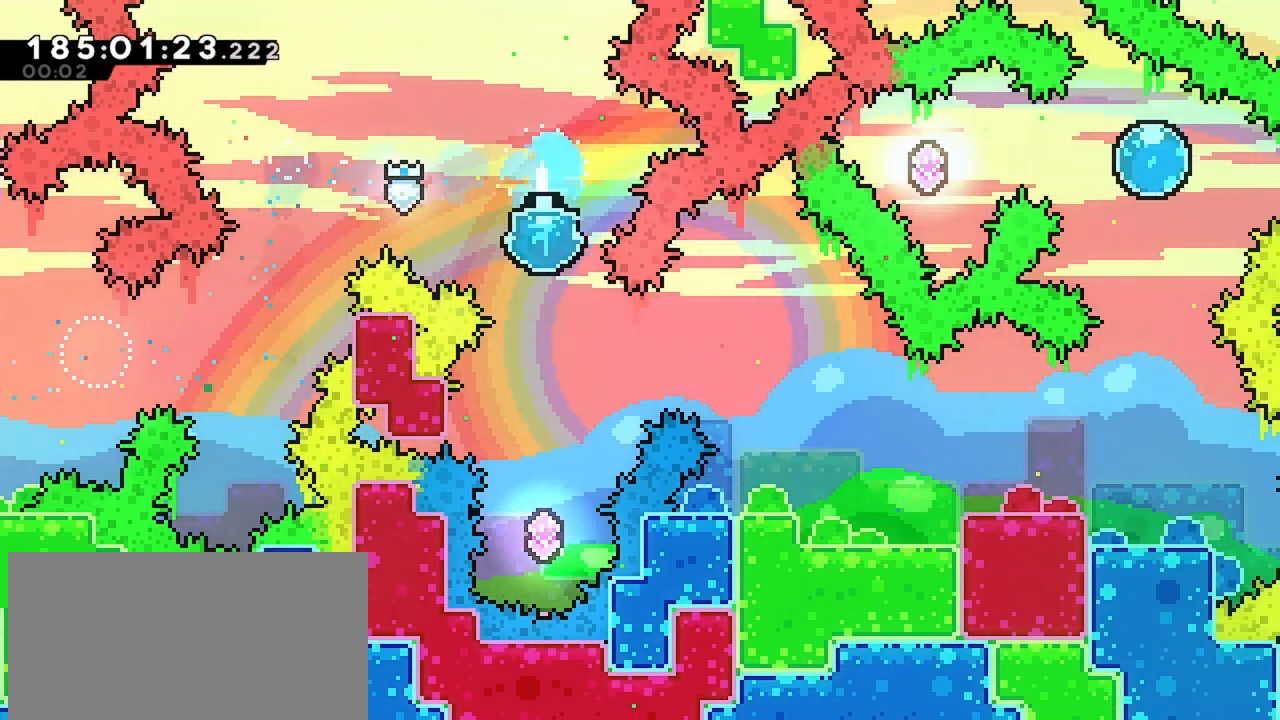
{"keys": ["dash", "up"], "events": [[67, "dash", "up"], [217, "down", "up"], [400, "dash", "down"], [400, "up", "down"]]}
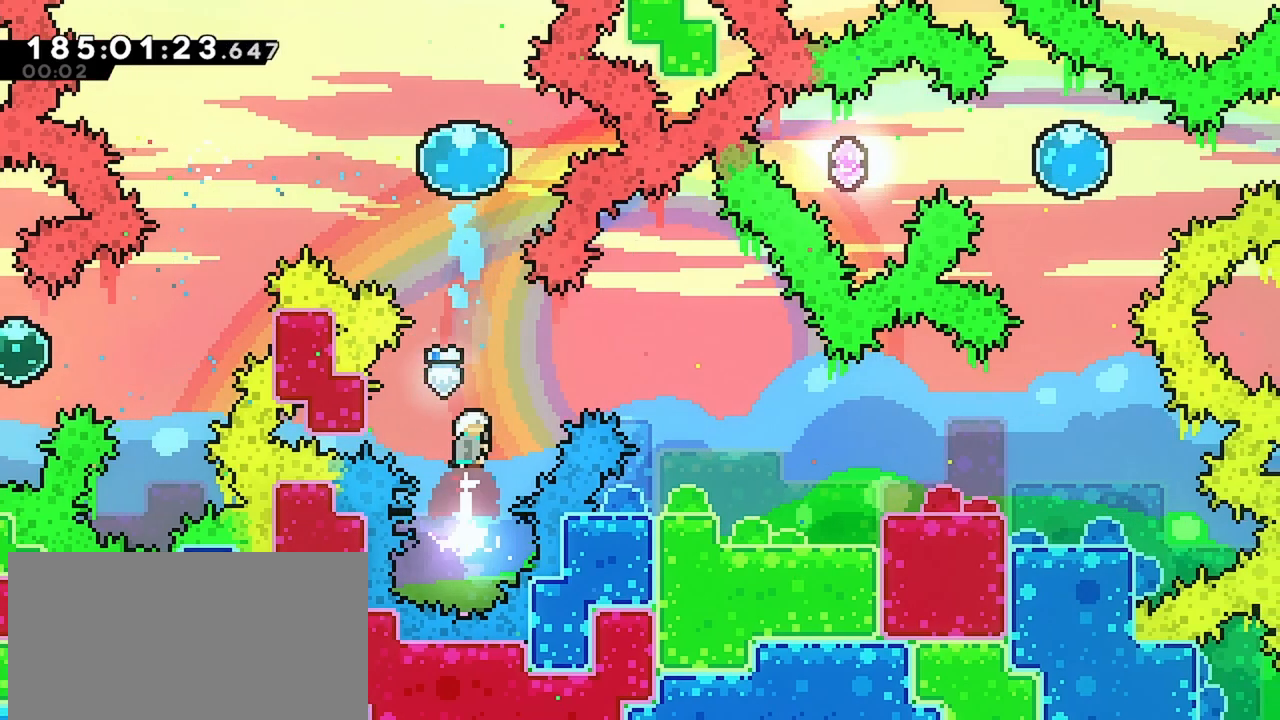
{"keys": ["right"], "events": [[133, "dash", "up"], [133, "up", "up"], [183, "dash", "down"], [183, "right", "down"], [367, "dash", "up"]]}
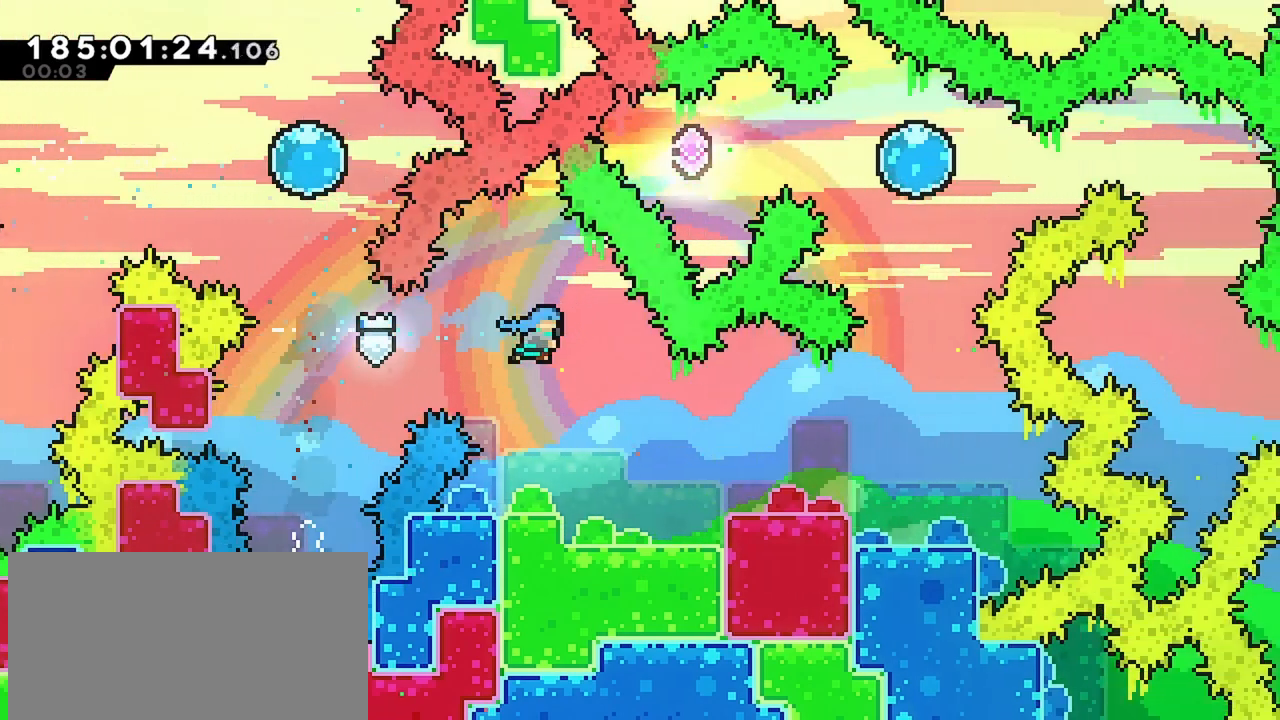
{"keys": ["right"], "events": [[333, "jump", "down"], [483, "jump", "up"]]}
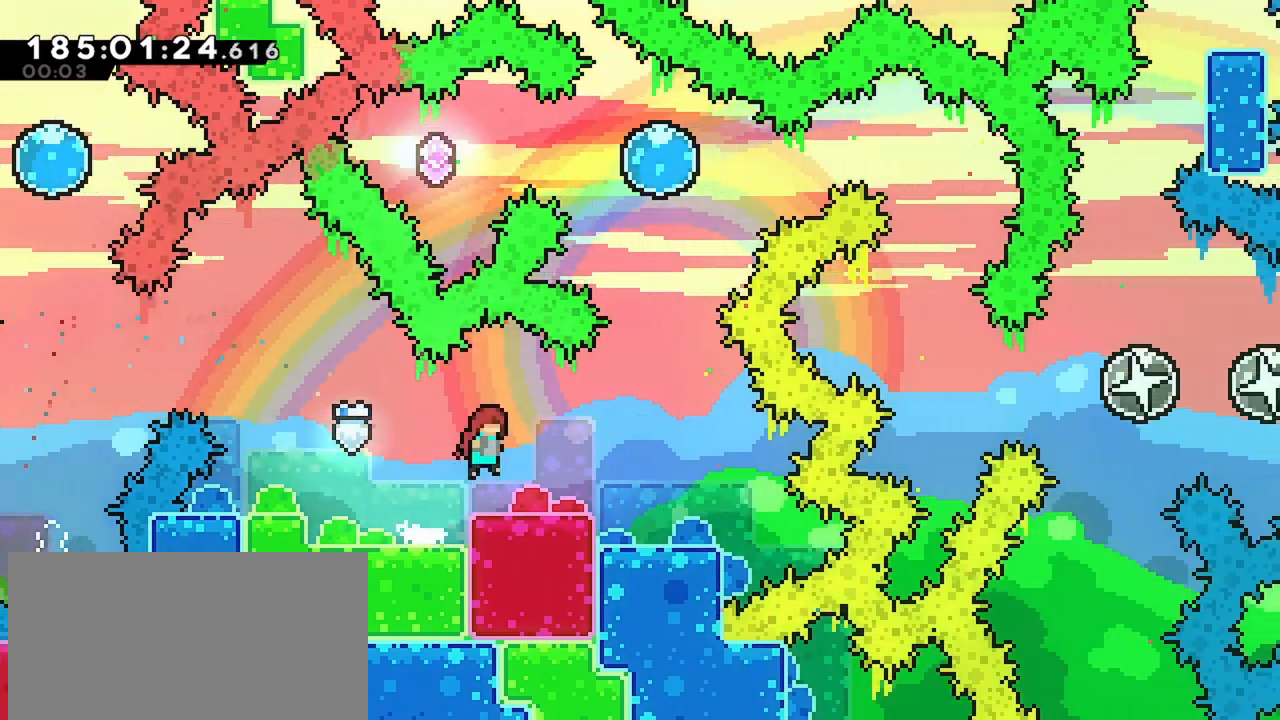
{"keys": ["dash", "up"], "events": [[167, "jump", "down"], [400, "jump", "up"], [450, "dash", "down"], [450, "right", "up"], [450, "up", "down"]]}
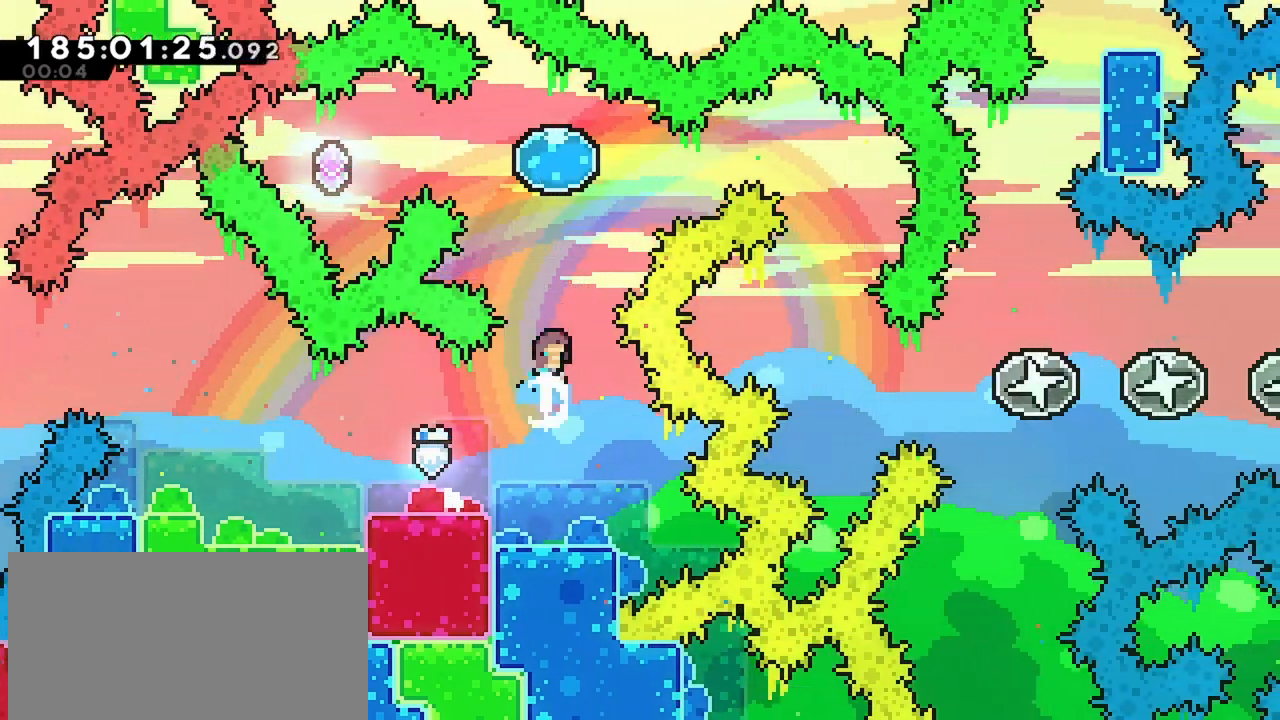
{"keys": ["dash", "left"], "events": [[233, "dash", "up"], [283, "up", "up"], [317, "dash", "down"], [317, "left", "down"]]}
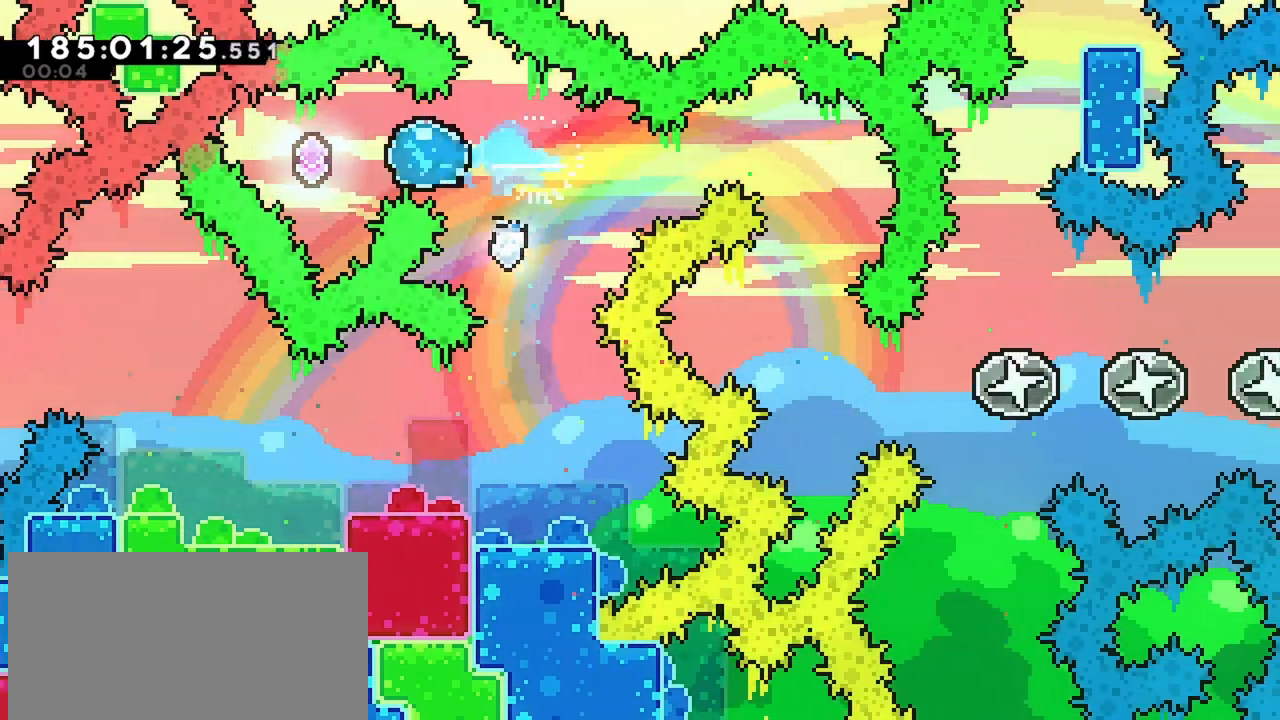
{"keys": ["dash", "right"], "events": [[50, "dash", "up"], [100, "left", "up"], [150, "dash", "down"], [150, "right", "down"], [383, "dash", "up"], [483, "dash", "down"]]}
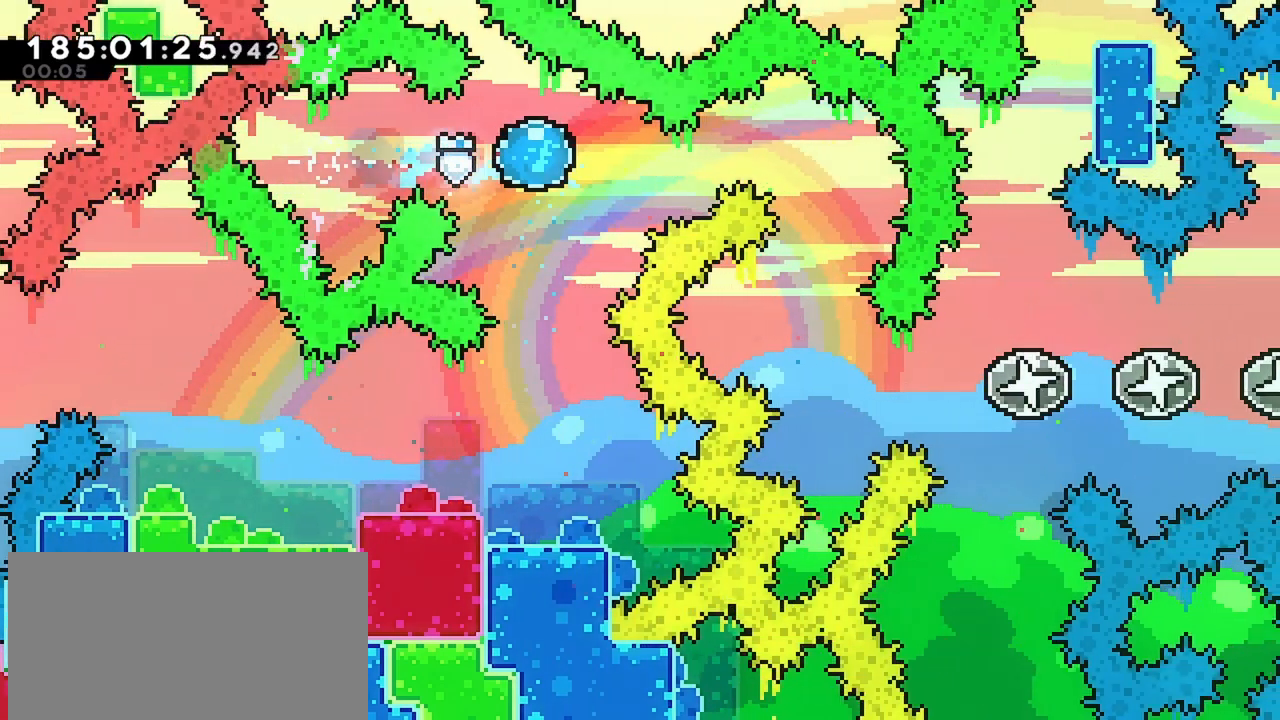
{"keys": [], "events": [[167, "dash", "up"], [400, "right", "up"]]}
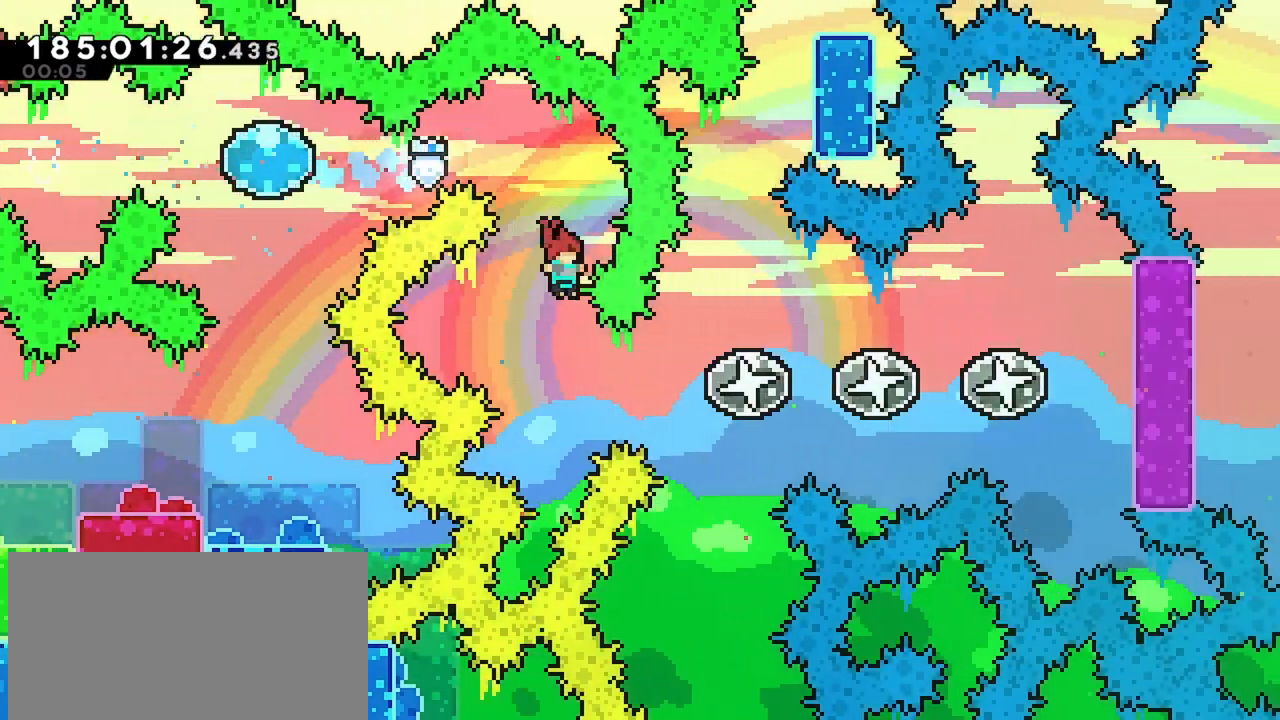
{"keys": ["right"], "events": [[183, "right", "down"], [233, "dash", "down"], [367, "dash", "up"]]}
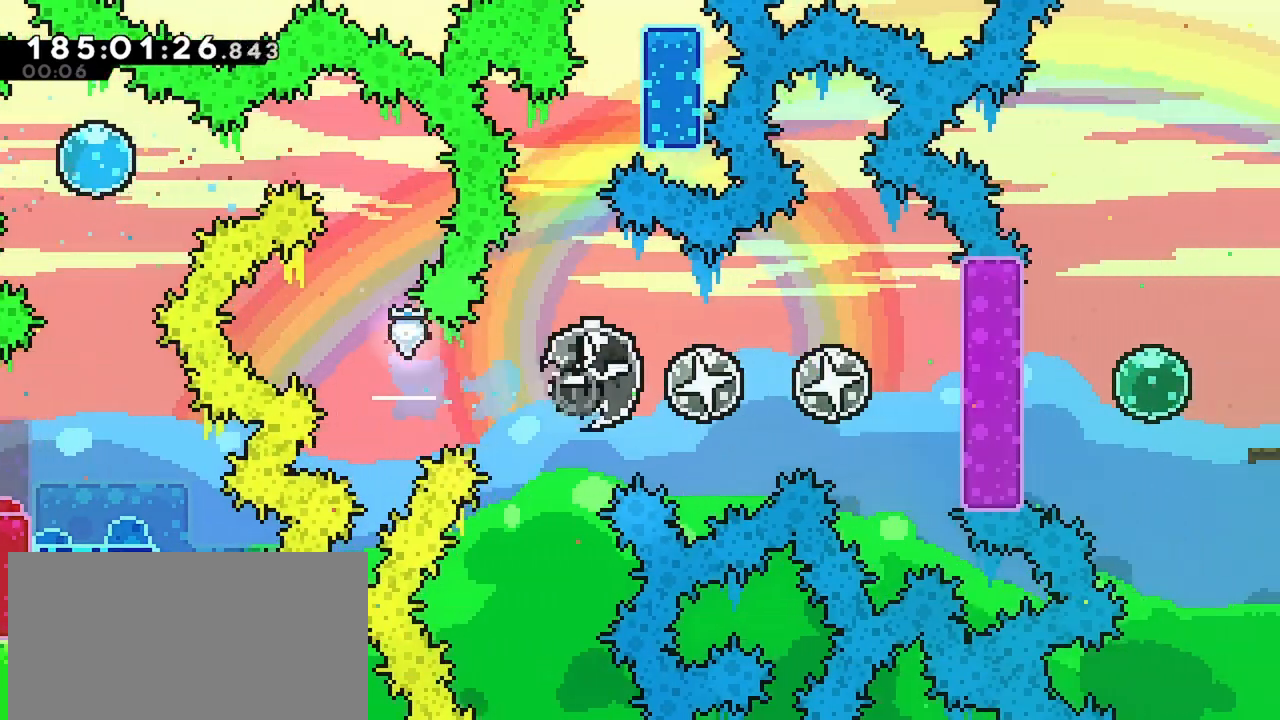
{"keys": ["right"], "events": []}
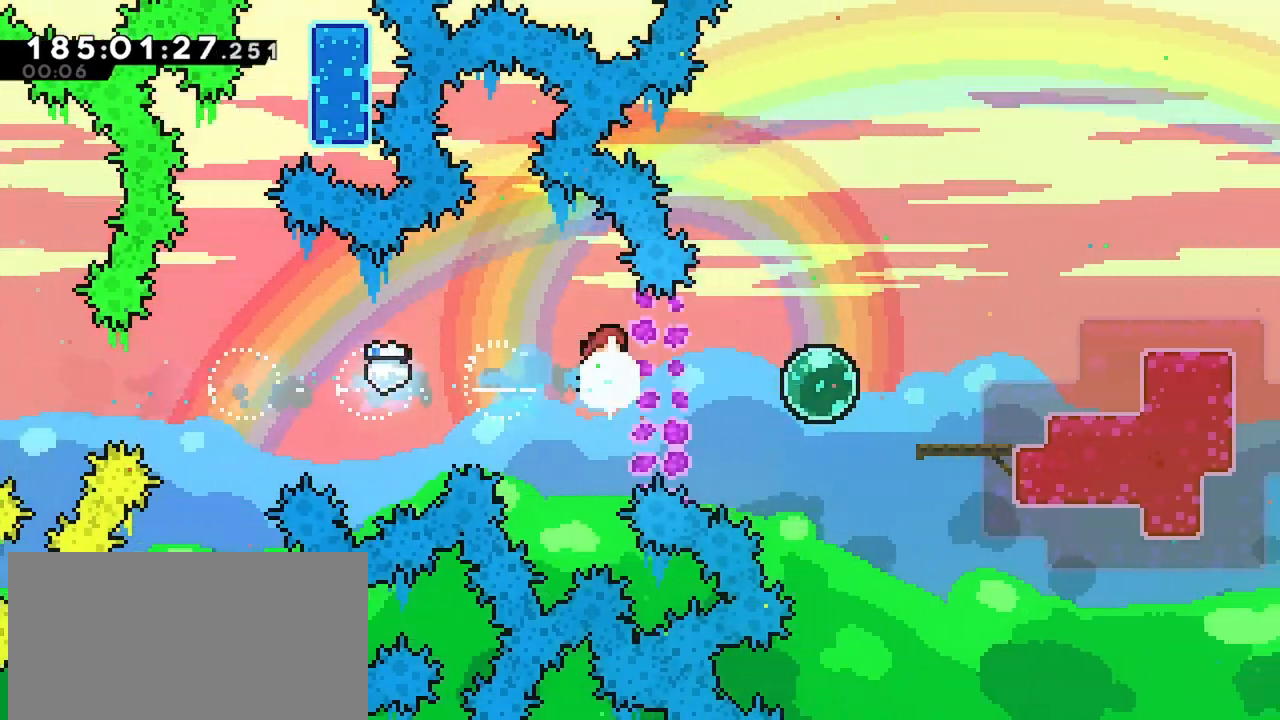
{"keys": ["right"], "events": [[33, "right", "up"], [400, "right", "down"]]}
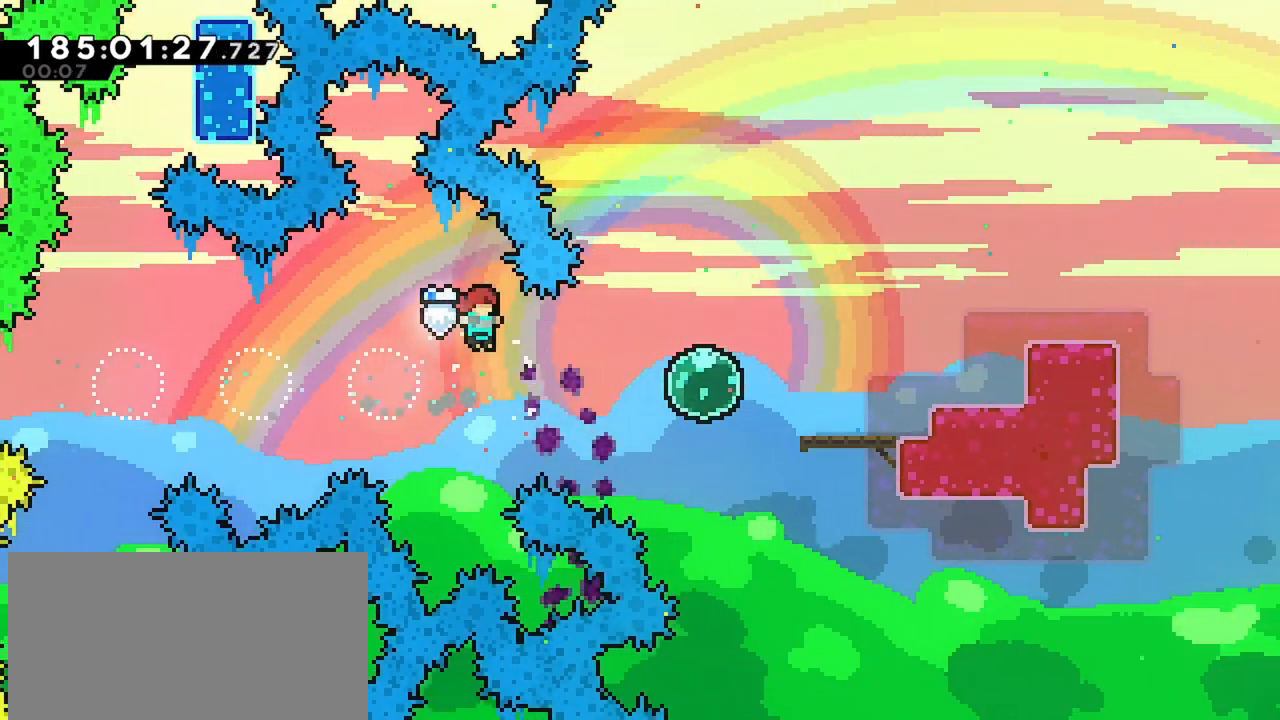
{"keys": ["dash", "right"], "events": [[83, "dash", "down"], [233, "dash", "up"], [317, "dash", "down"]]}
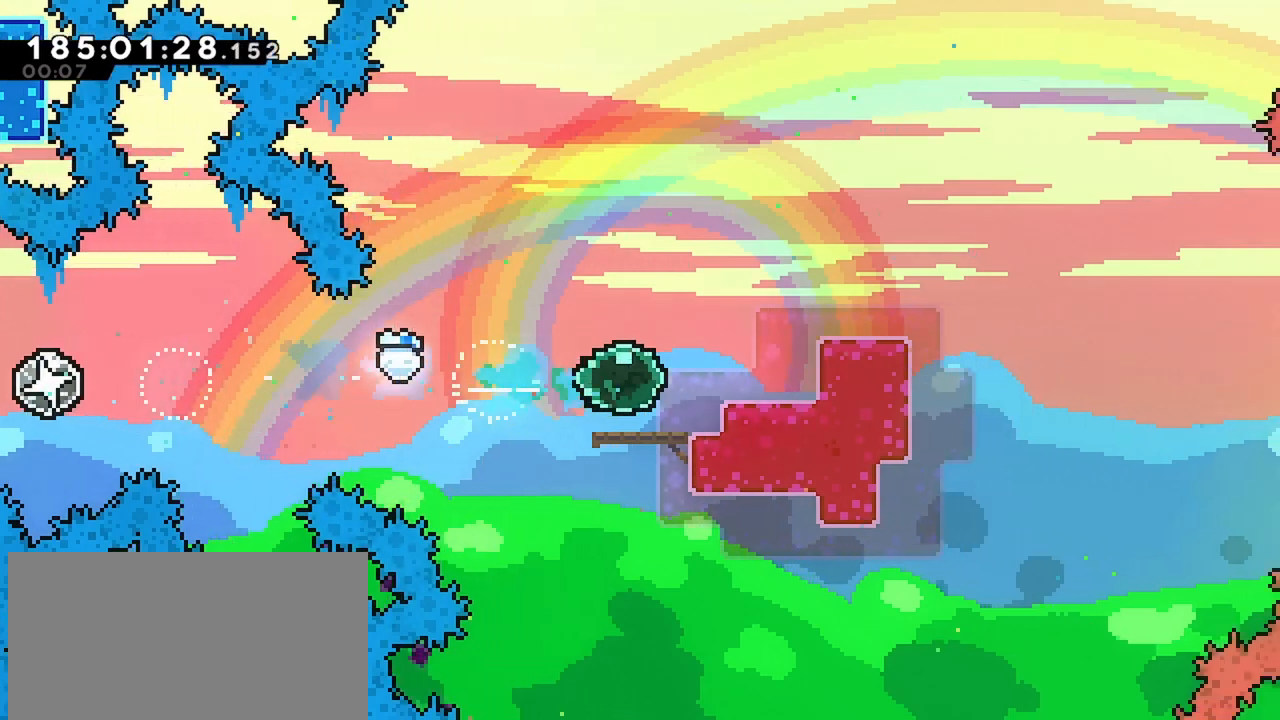
{"keys": ["jump", "right"], "events": [[17, "dash", "up"], [150, "right", "up"], [283, "jump", "down"], [333, "right", "down"]]}
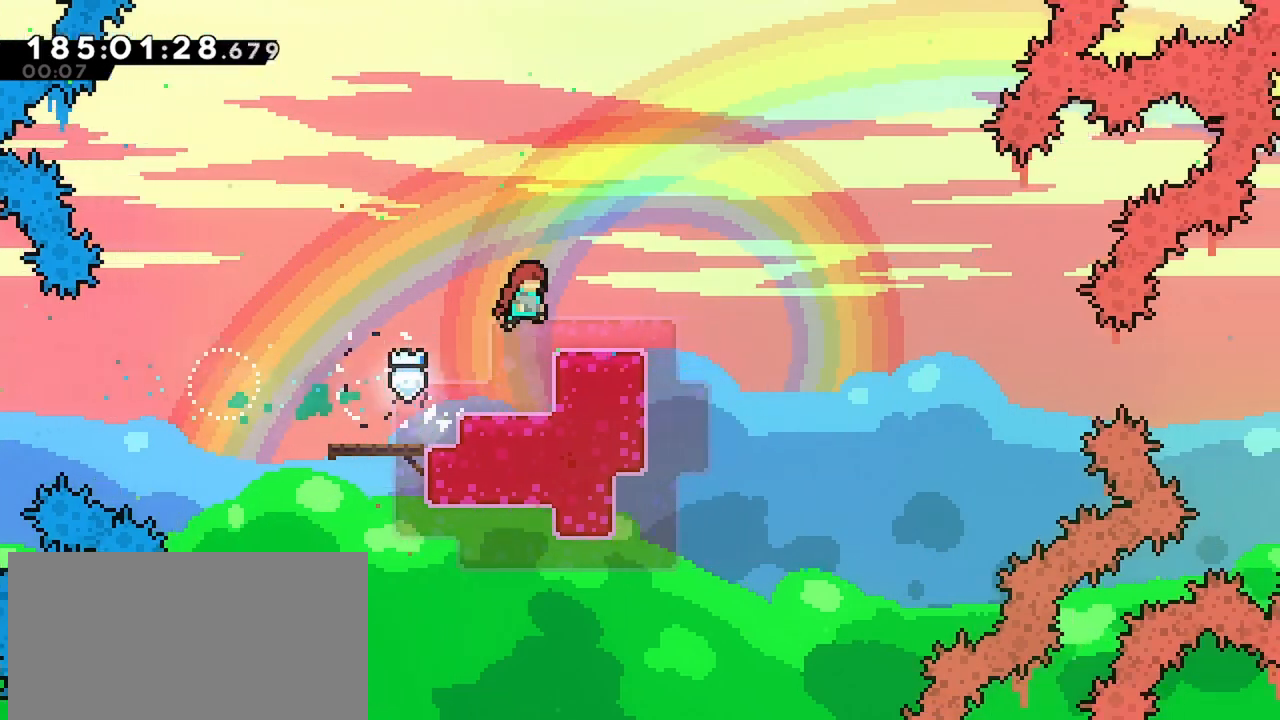
{"keys": ["right"], "events": [[67, "dash", "down"], [117, "down", "down"], [117, "jump", "up"], [267, "down", "up"], [300, "dash", "up"], [300, "jump", "down"], [500, "jump", "up"]]}
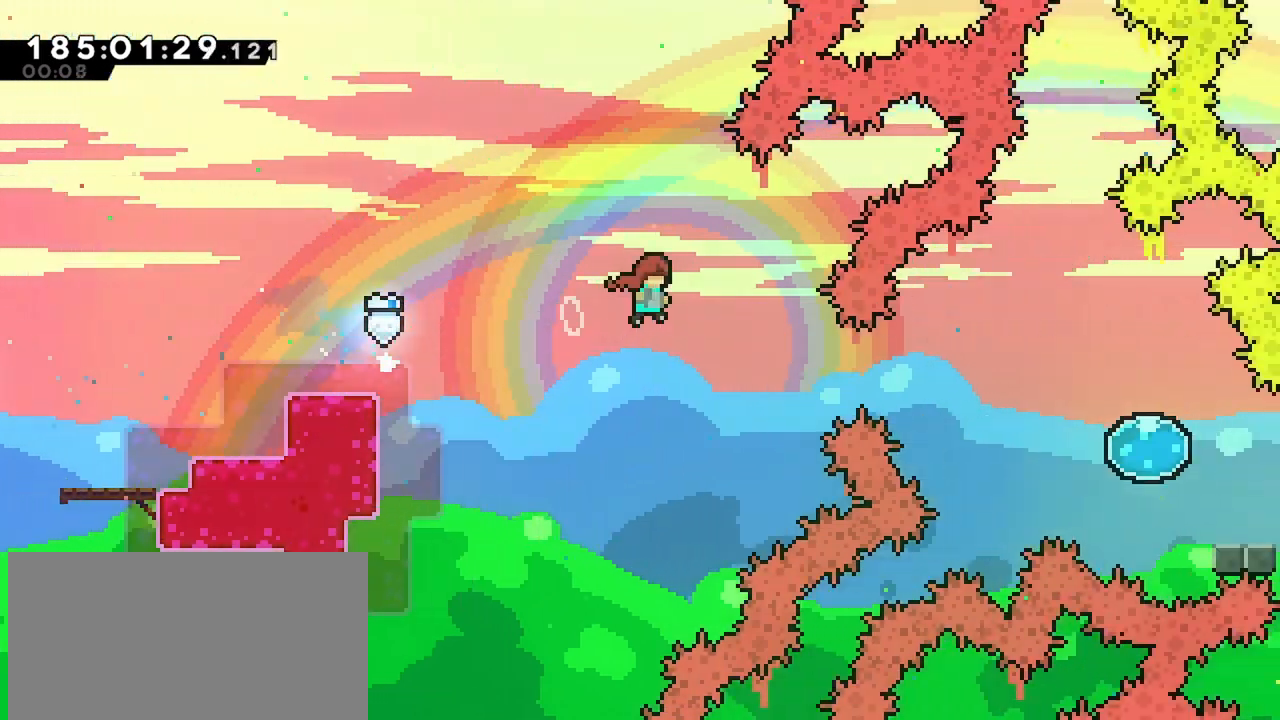
{"keys": ["right"], "events": [[33, "right", "up"], [83, "right", "down"], [233, "dash", "down"], [417, "dash", "up"]]}
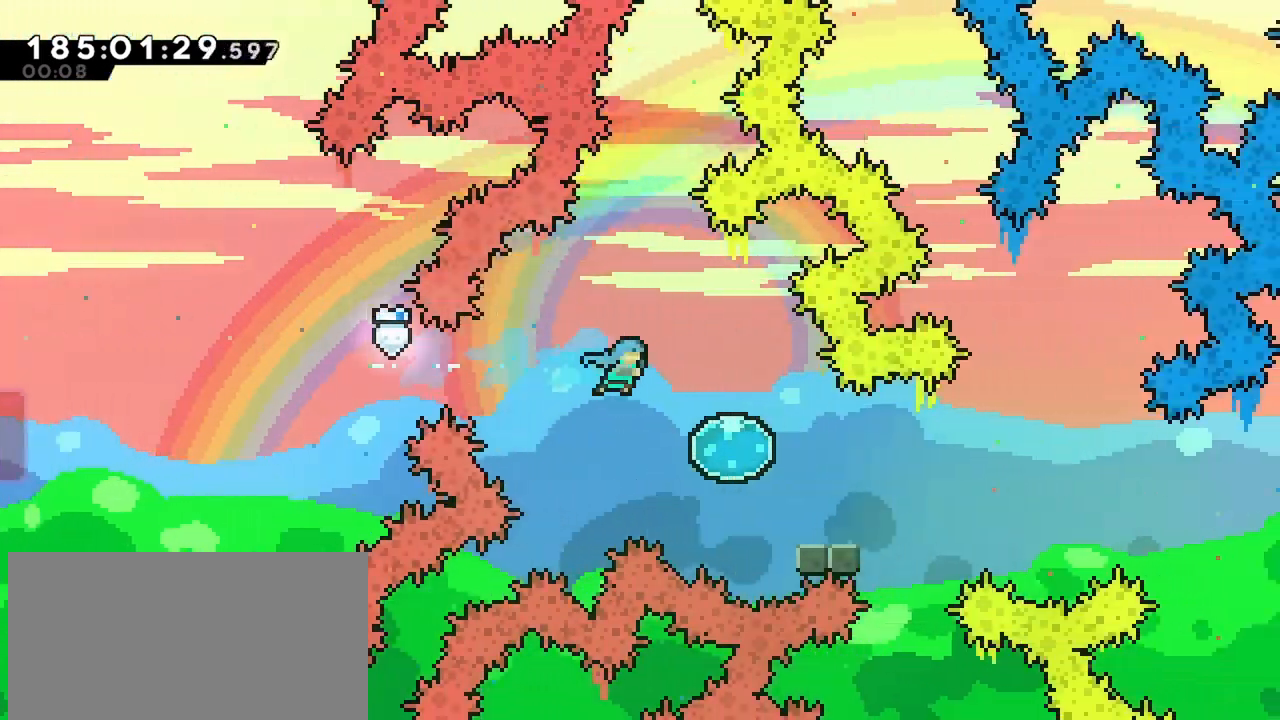
{"keys": ["jump", "right"], "events": [[200, "dash", "down"], [200, "down", "down"], [333, "down", "up"], [383, "dash", "up"], [433, "jump", "down"]]}
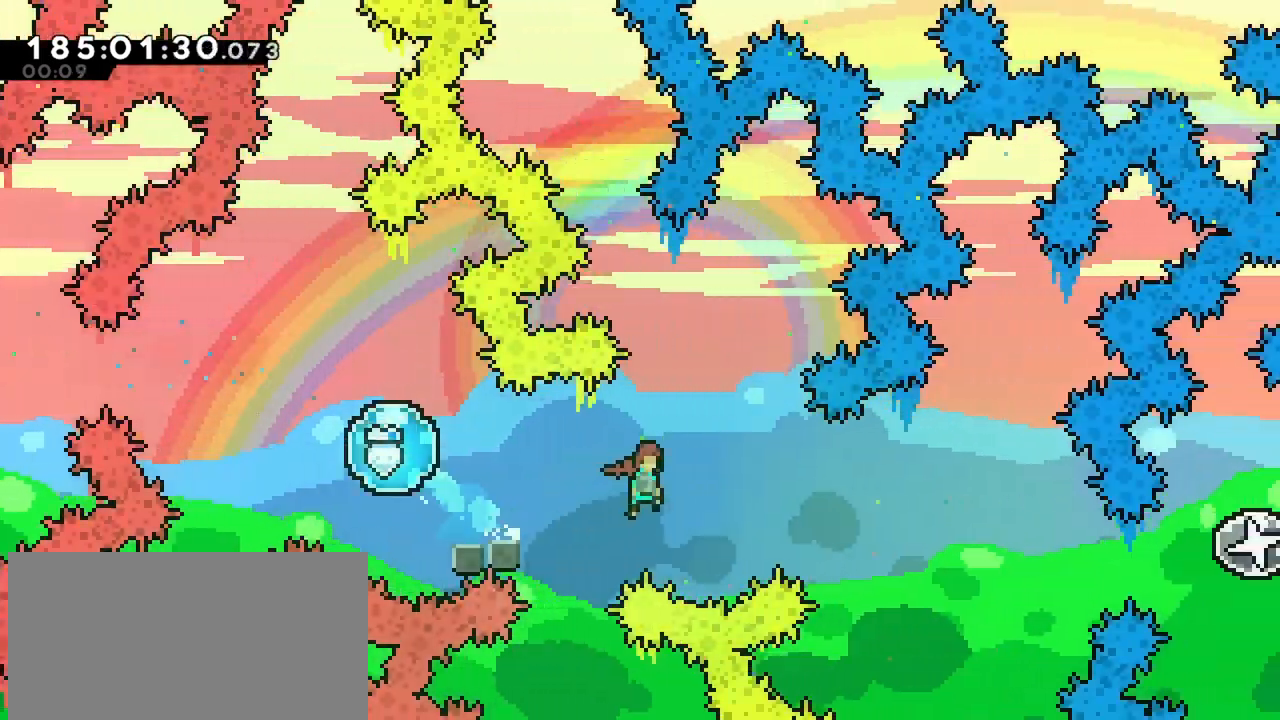
{"keys": ["dash", "right"], "events": [[400, "jump", "up"], [450, "dash", "down"]]}
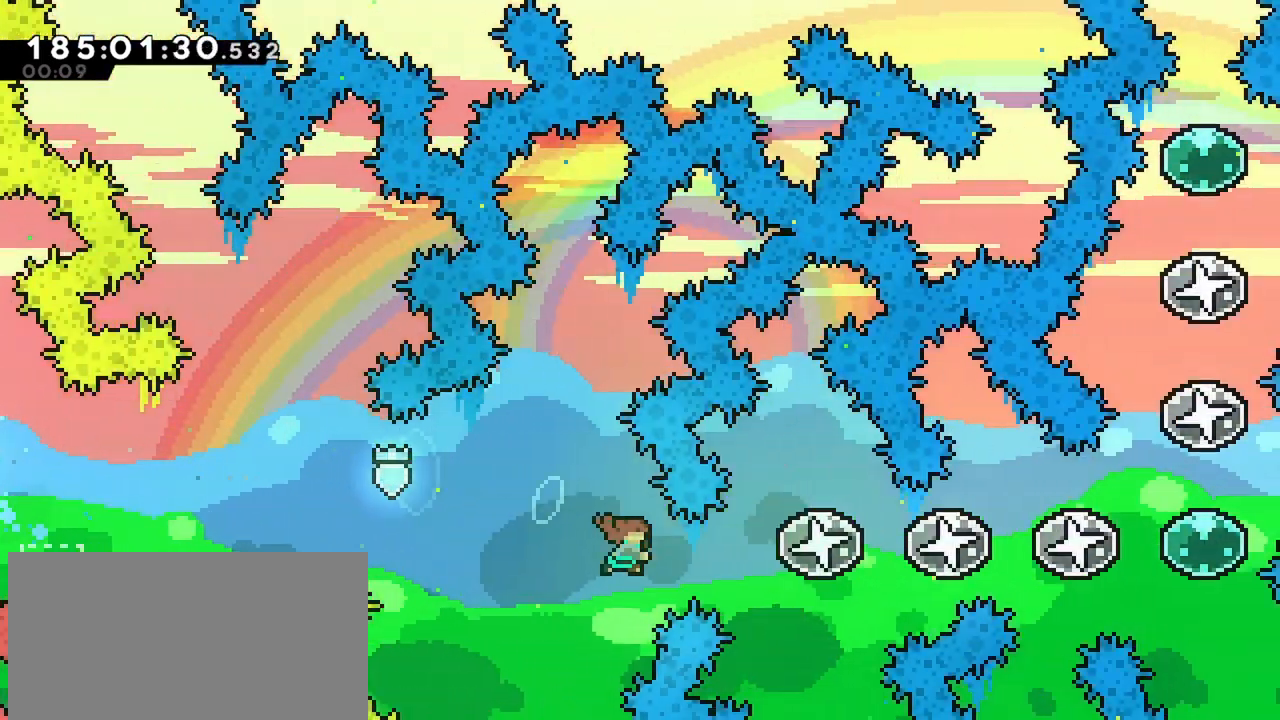
{"keys": ["right"], "events": [[83, "dash", "up"]]}
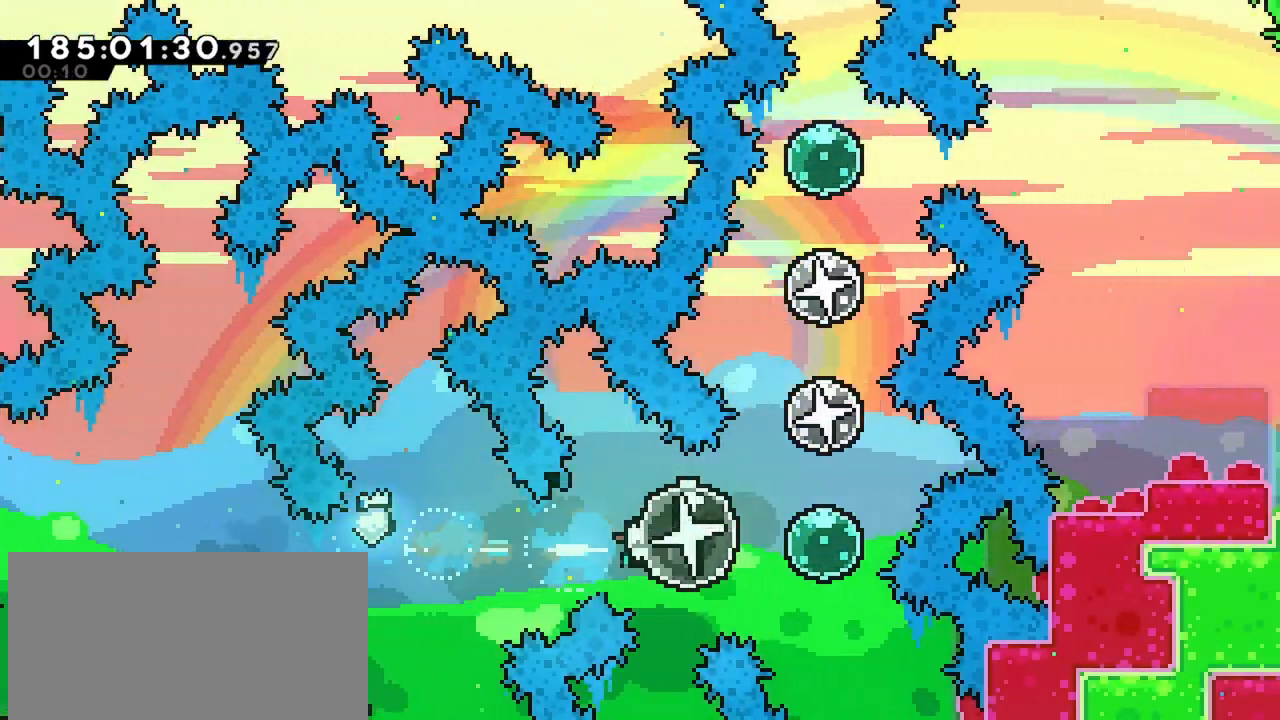
{"keys": ["up"], "events": [[250, "dash", "down"], [250, "right", "up"], [250, "up", "down"], [483, "dash", "up"]]}
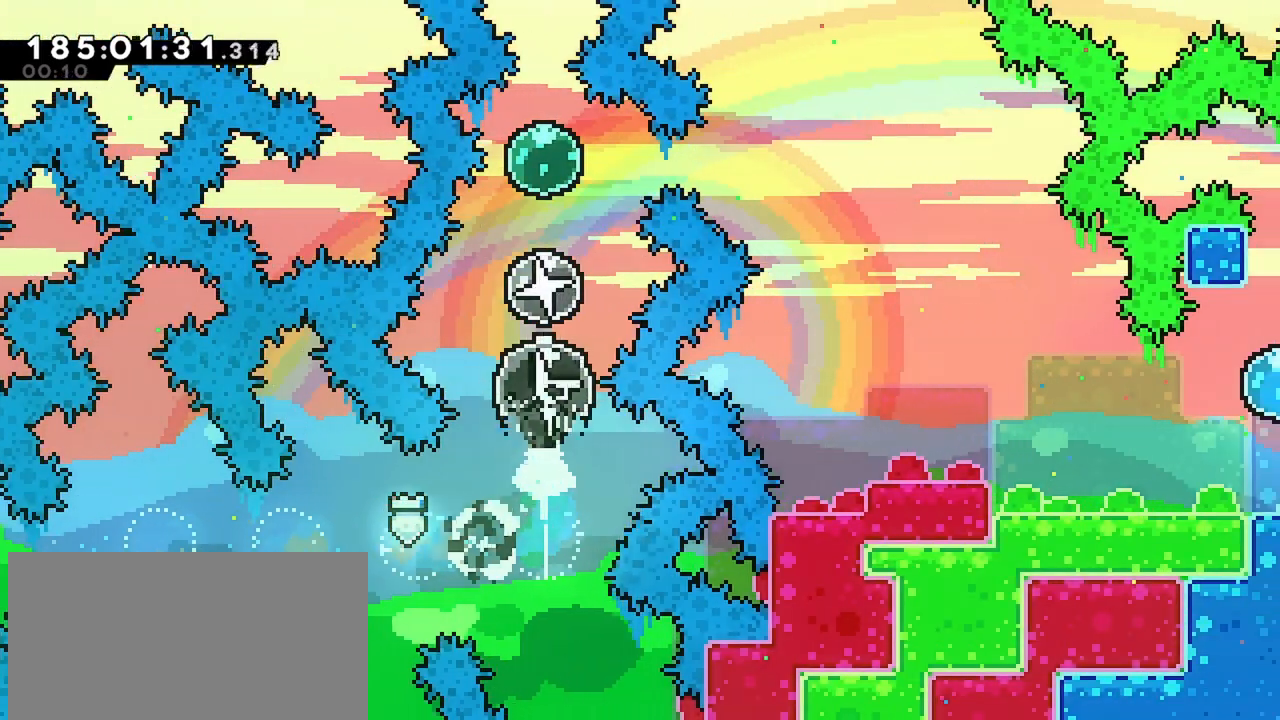
{"keys": ["dash", "right"], "events": [[350, "dash", "down"], [350, "right", "down"], [350, "up", "up"]]}
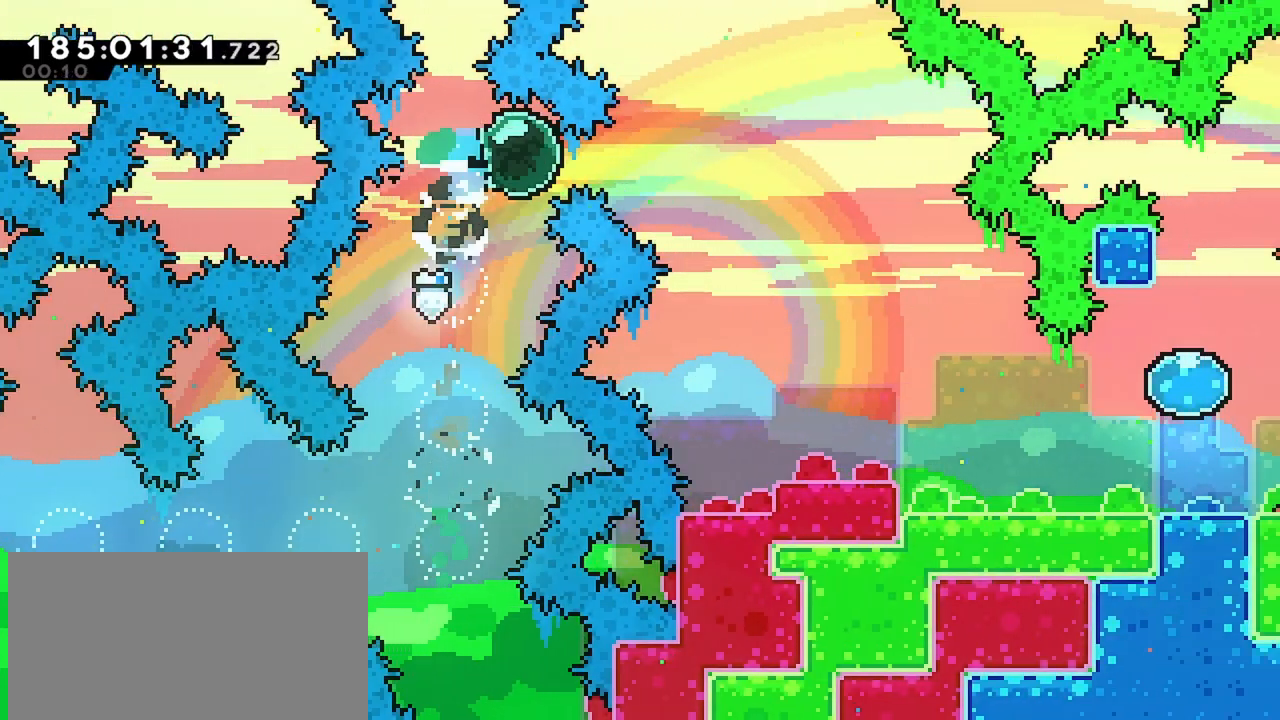
{"keys": ["right"], "events": [[33, "dash", "up"]]}
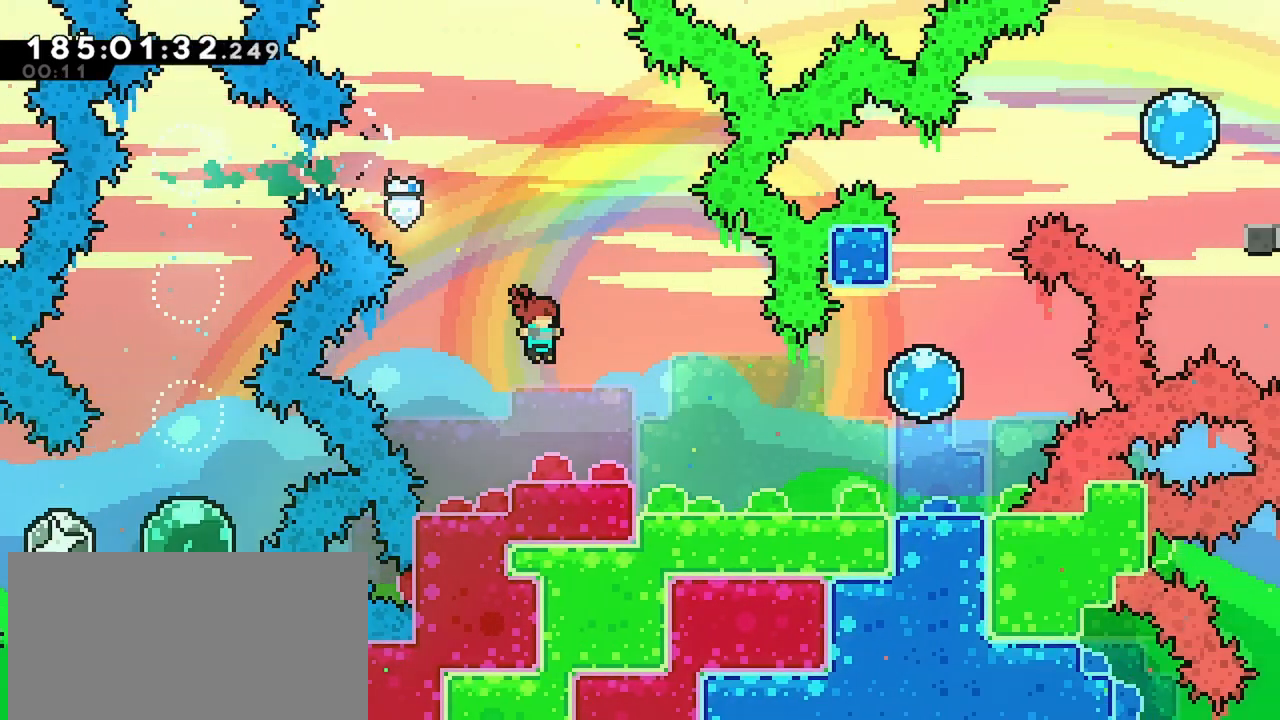
{"keys": ["right"], "events": []}
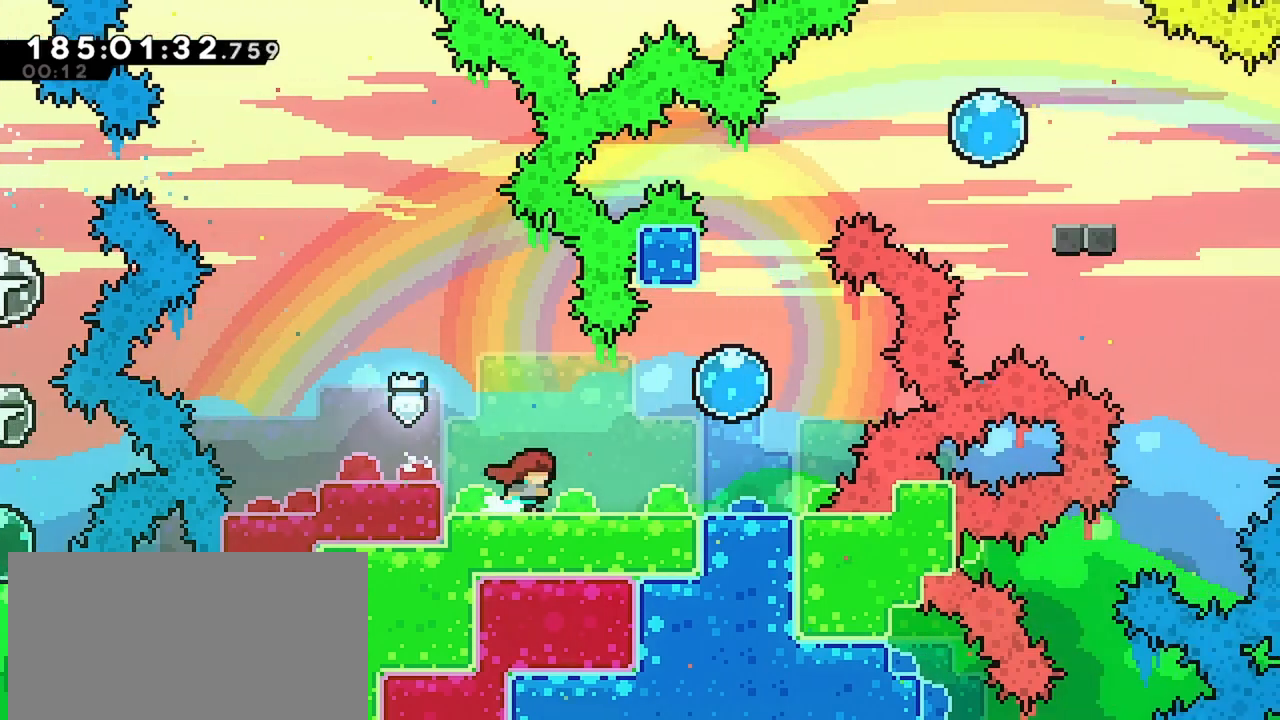
{"keys": ["dash", "up"], "events": [[117, "jump", "down"], [300, "jump", "up"], [400, "up", "down"], [450, "right", "up"], [500, "dash", "down"]]}